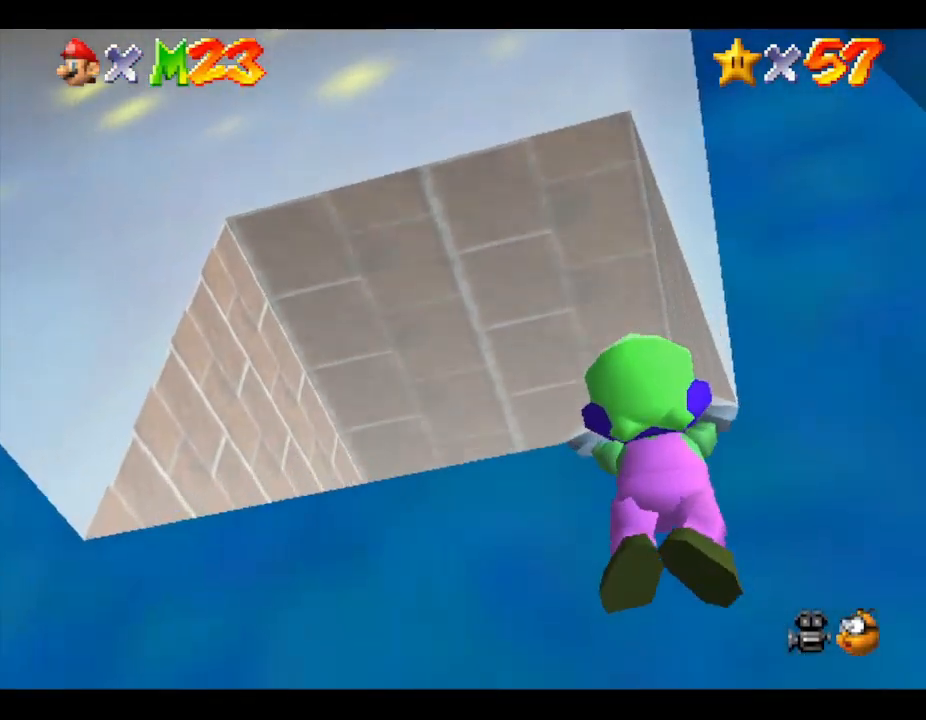
Gameplay with a controller (Nintendo layout); each line is a JSON object with the inputs held at the frame after it. "events" lists button and stick changes between this image and that frame as [ms after this image, input, new state], when the widget could be followed in between. Not read: L3 R3.
{"buttons": [], "left_stick": "up", "events": [[367, "A", "up"]]}
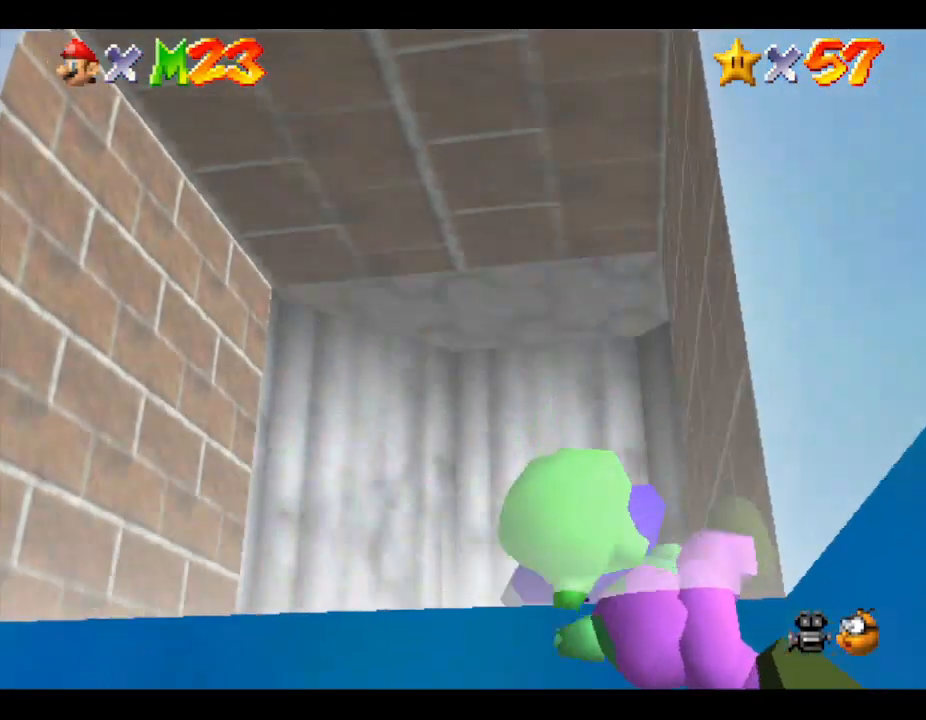
{"buttons": [], "left_stick": "up", "events": []}
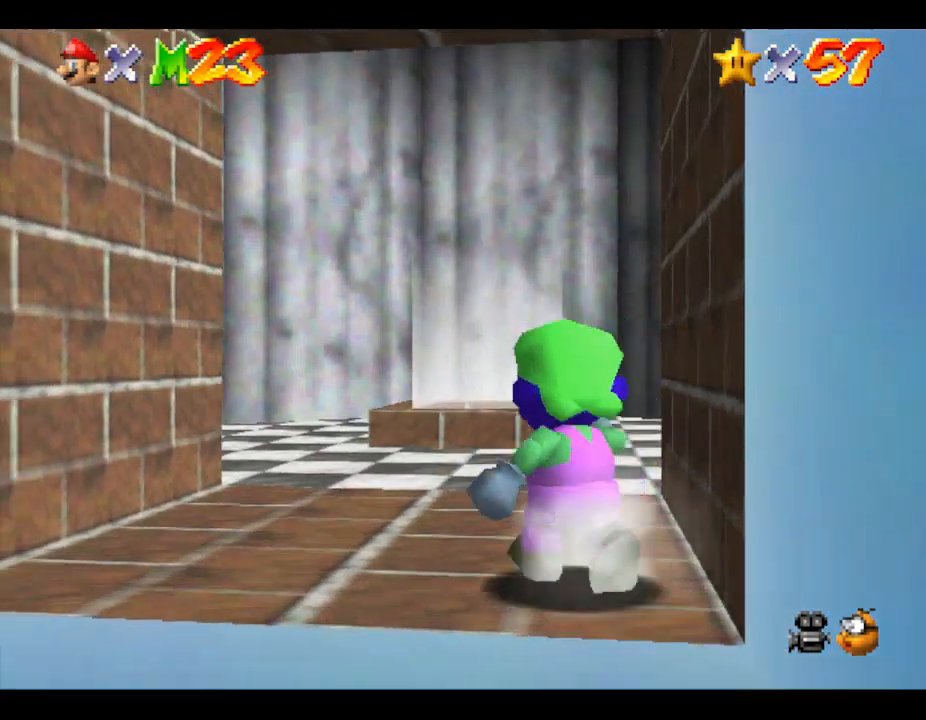
{"buttons": [], "left_stick": "up", "events": []}
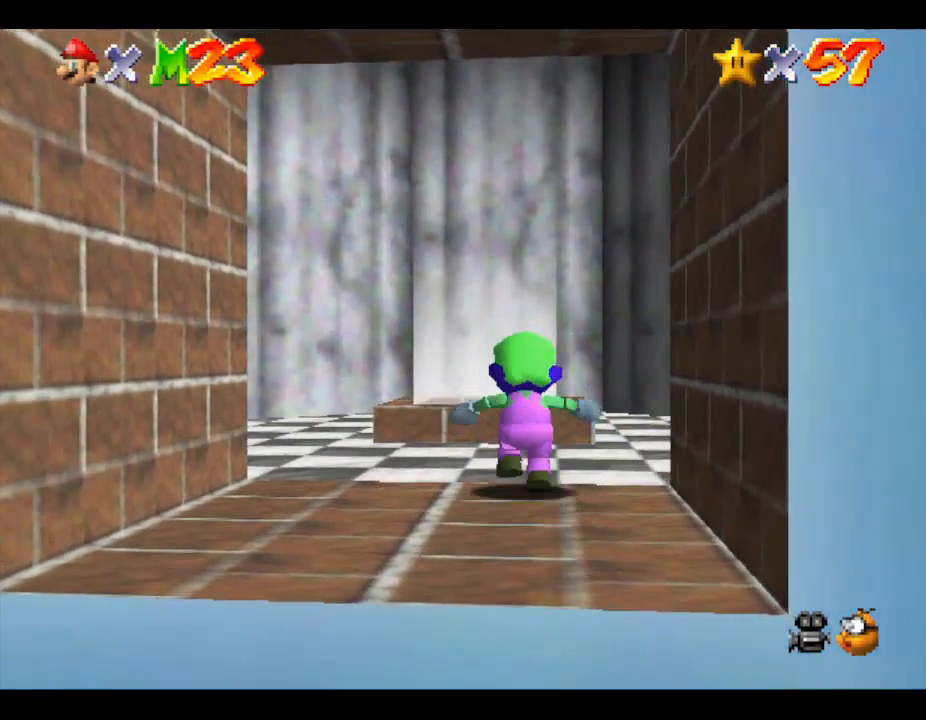
{"buttons": [], "left_stick": "up", "events": [[100, "left_stick", "up-left"], [300, "left_stick", "up"]]}
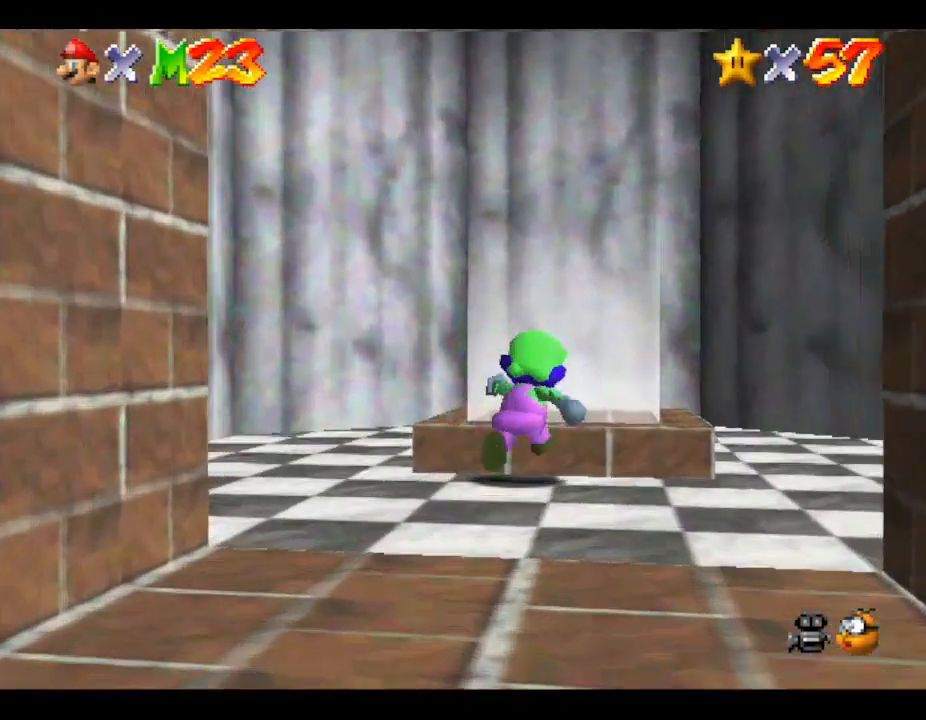
{"buttons": [], "left_stick": "up", "events": [[300, "A", "down"], [433, "A", "up"]]}
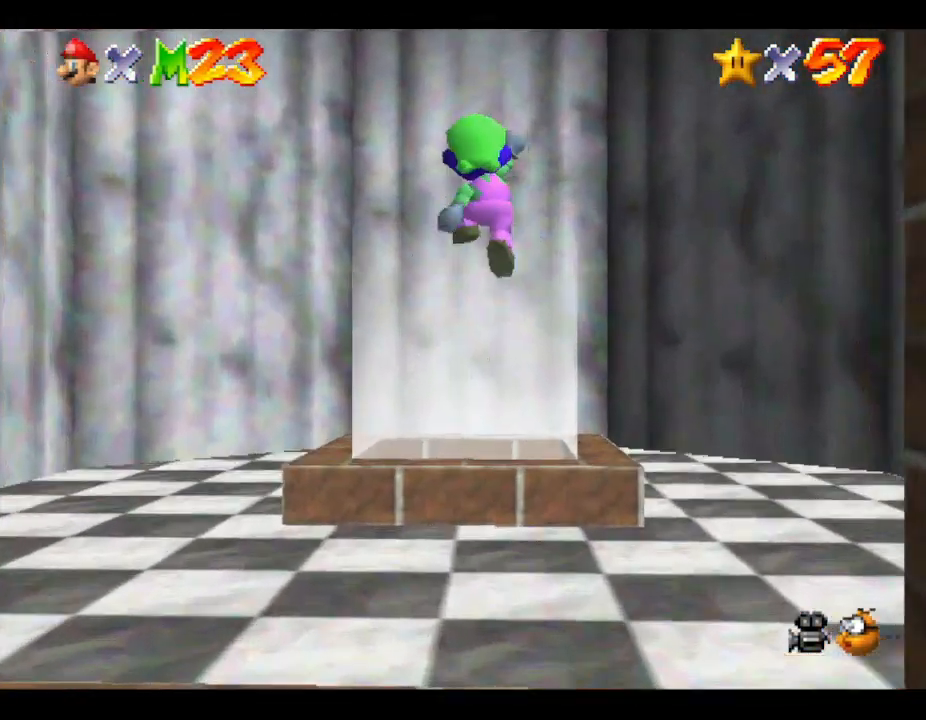
{"buttons": [], "left_stick": "down", "events": [[67, "left_stick", "down"]]}
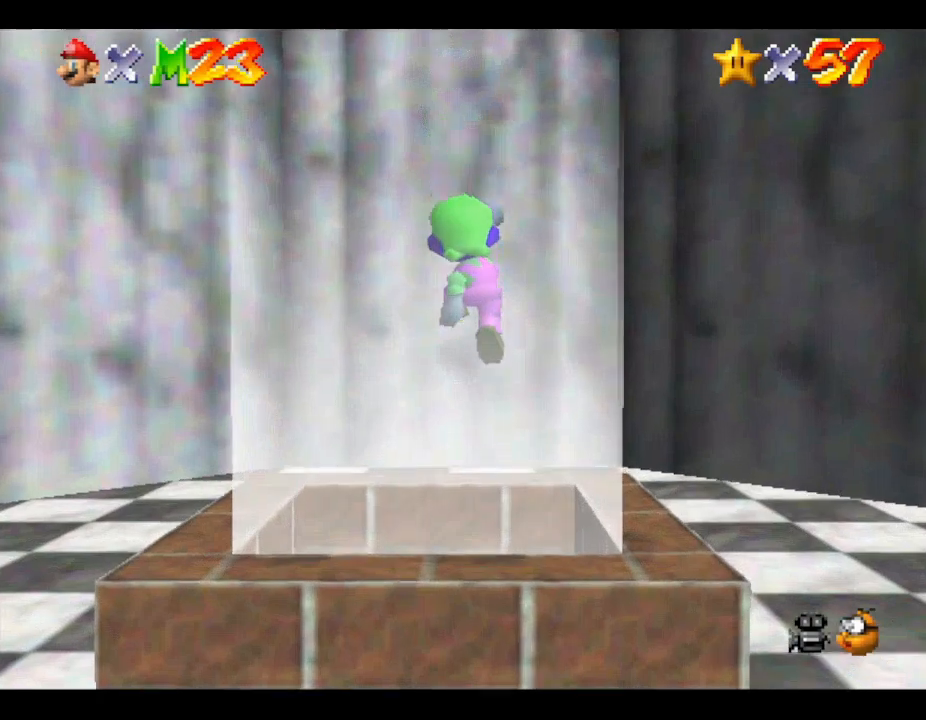
{"buttons": [], "left_stick": "down", "events": [[200, "A", "down"], [400, "A", "up"]]}
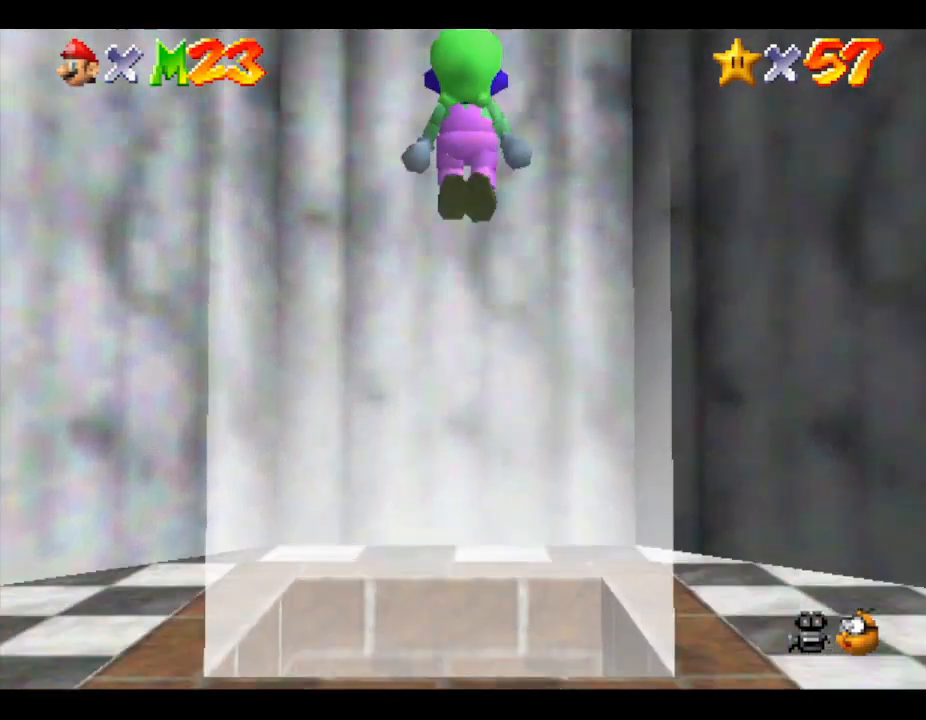
{"buttons": [], "left_stick": "up", "events": [[67, "left_stick", "center"], [500, "left_stick", "up"]]}
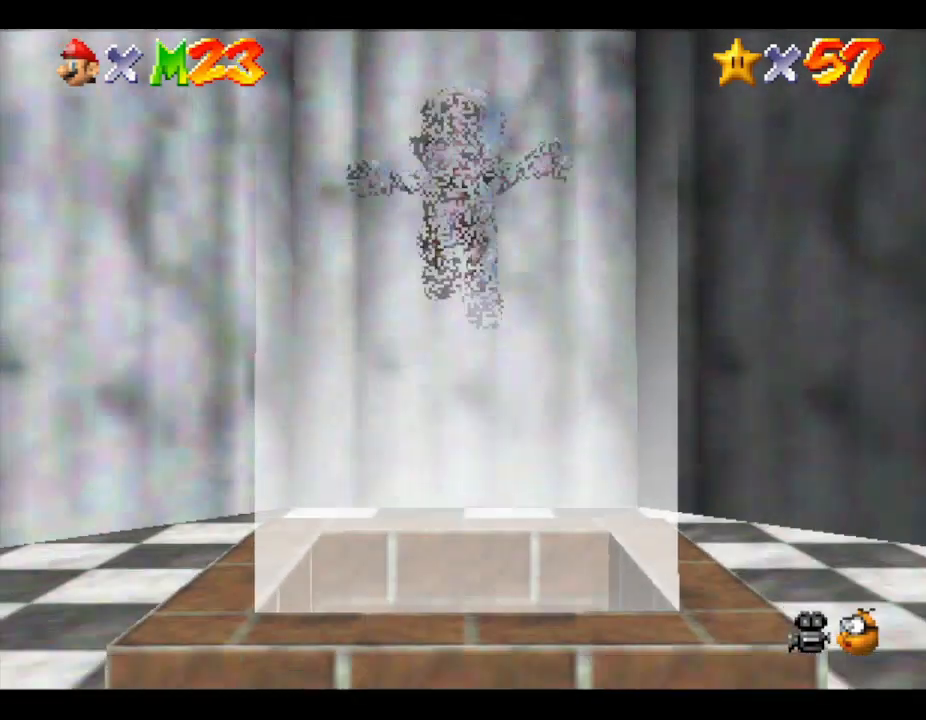
{"buttons": [], "left_stick": "center", "events": [[200, "left_stick", "center"]]}
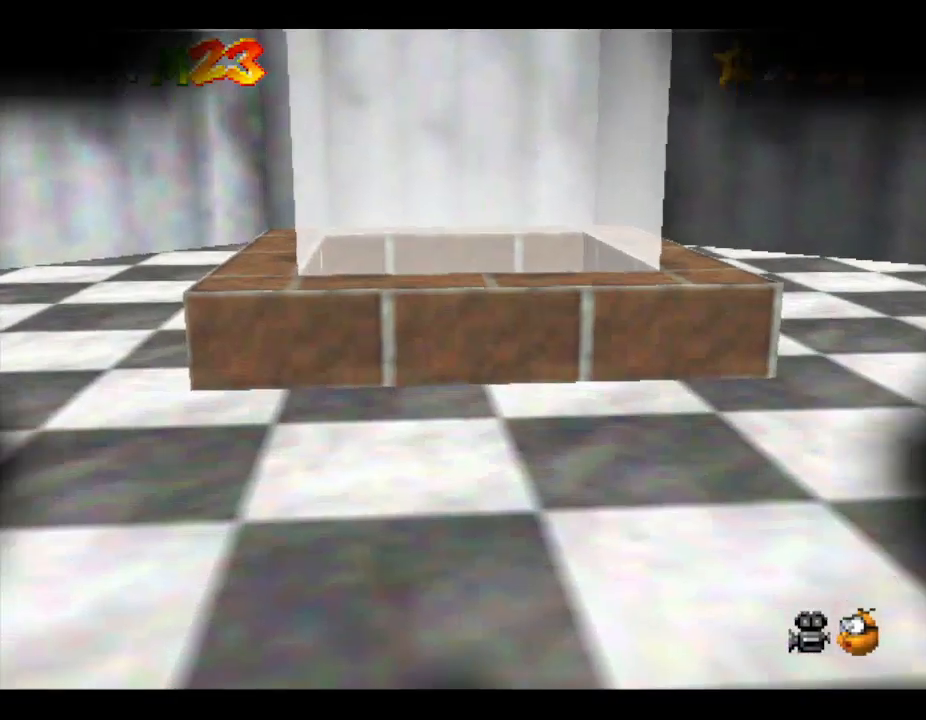
{"buttons": [], "left_stick": "center", "events": []}
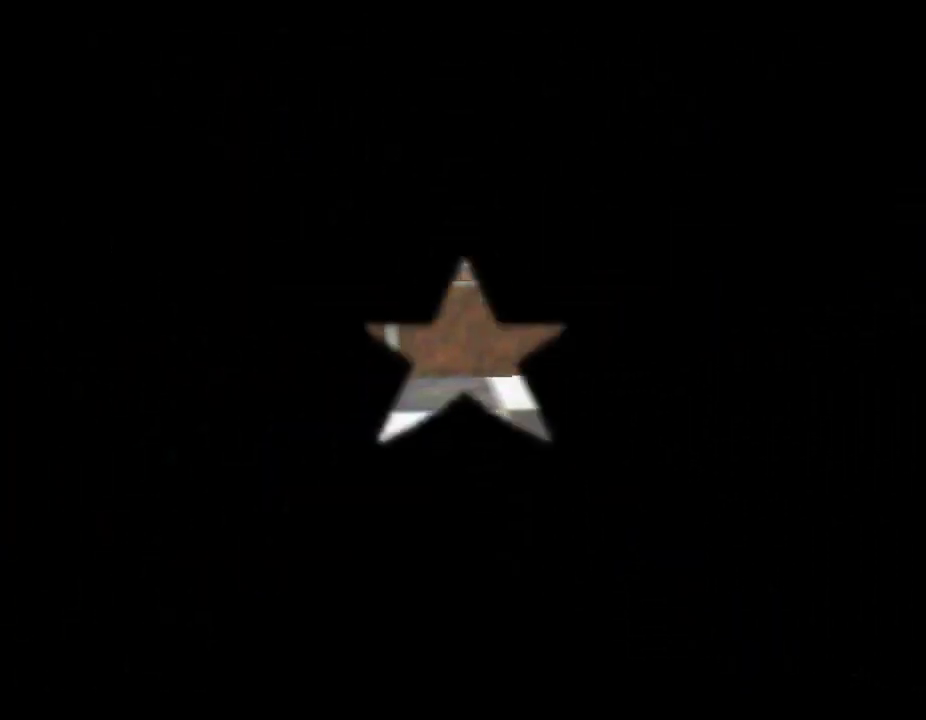
{"buttons": [], "left_stick": "center", "events": []}
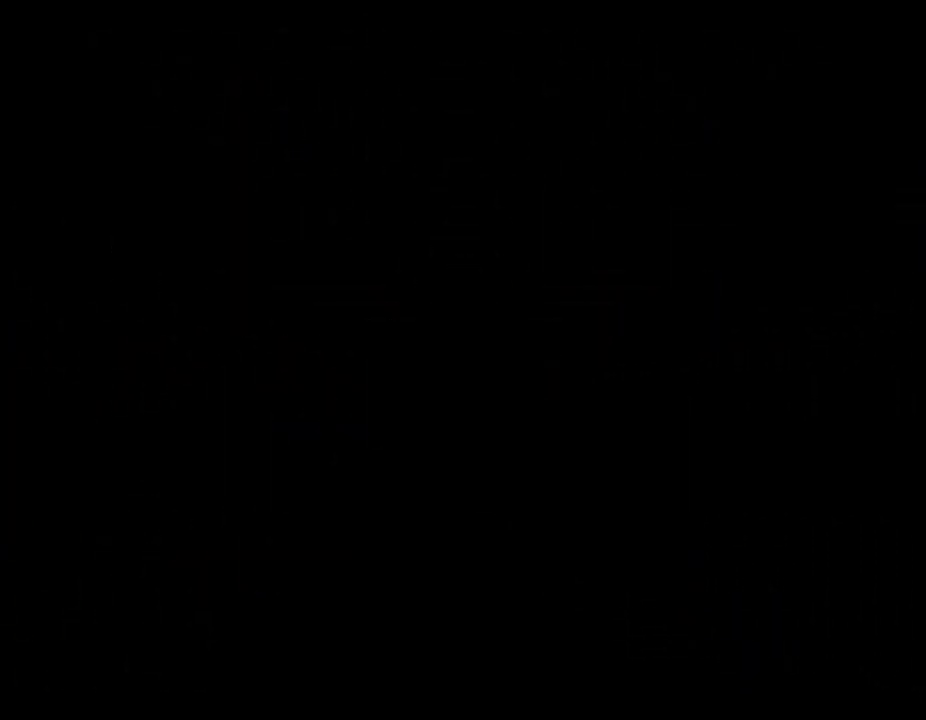
{"buttons": [], "left_stick": "center", "events": []}
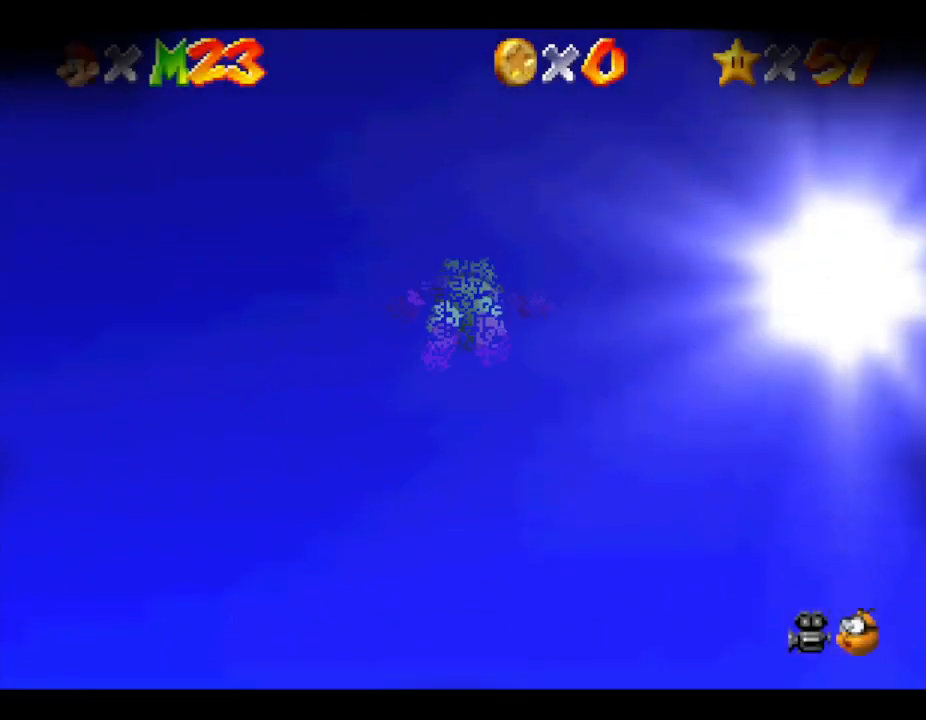
{"buttons": [], "left_stick": "center", "events": []}
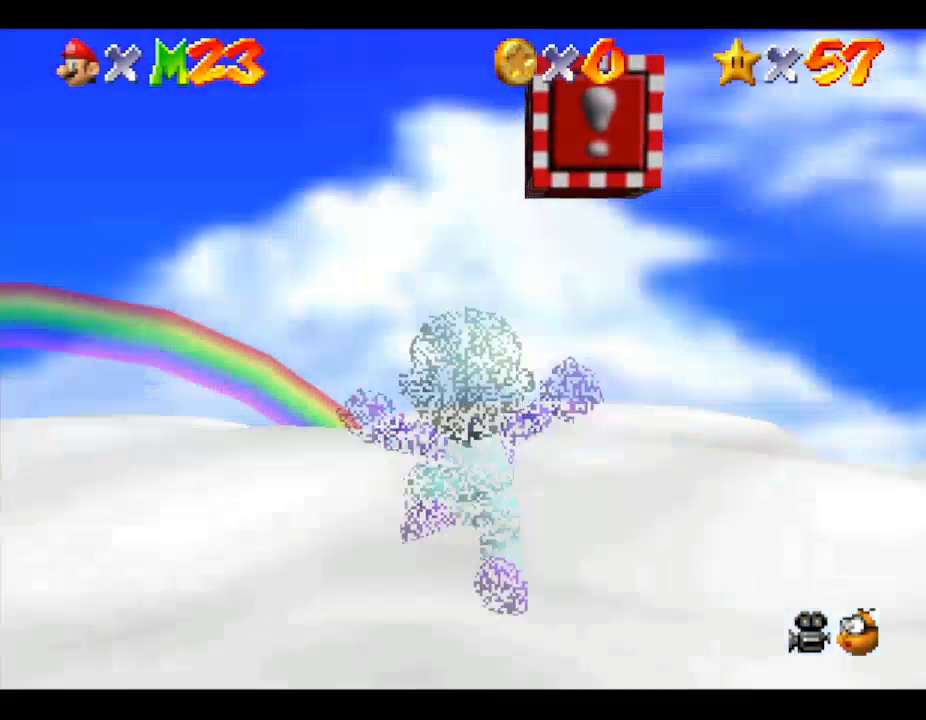
{"buttons": [], "left_stick": "up", "events": [[300, "left_stick", "up-right"], [433, "left_stick", "up"]]}
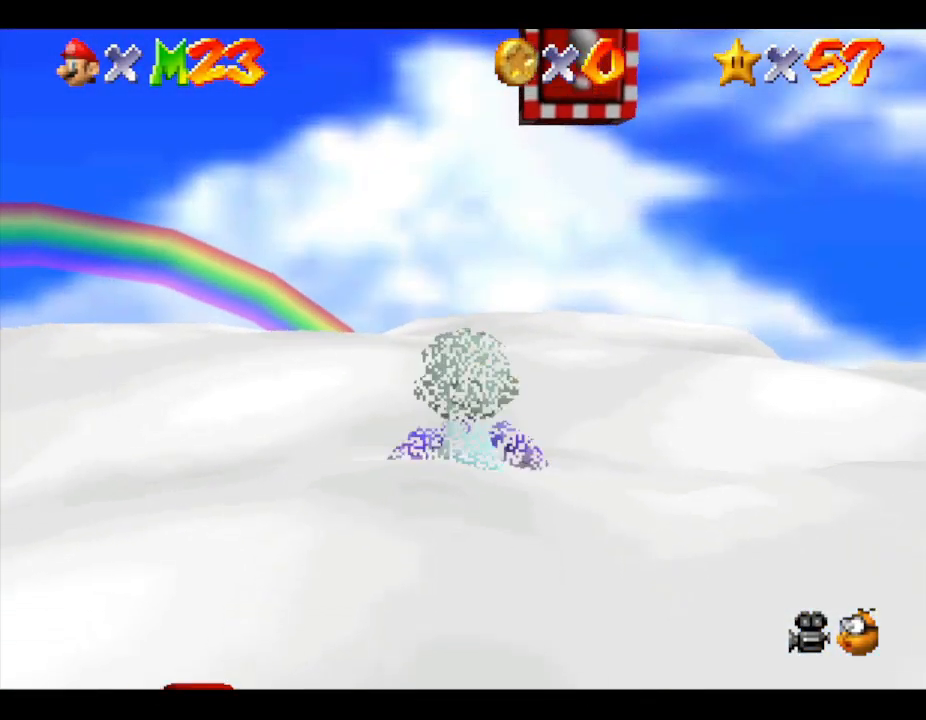
{"buttons": [], "left_stick": "up", "events": []}
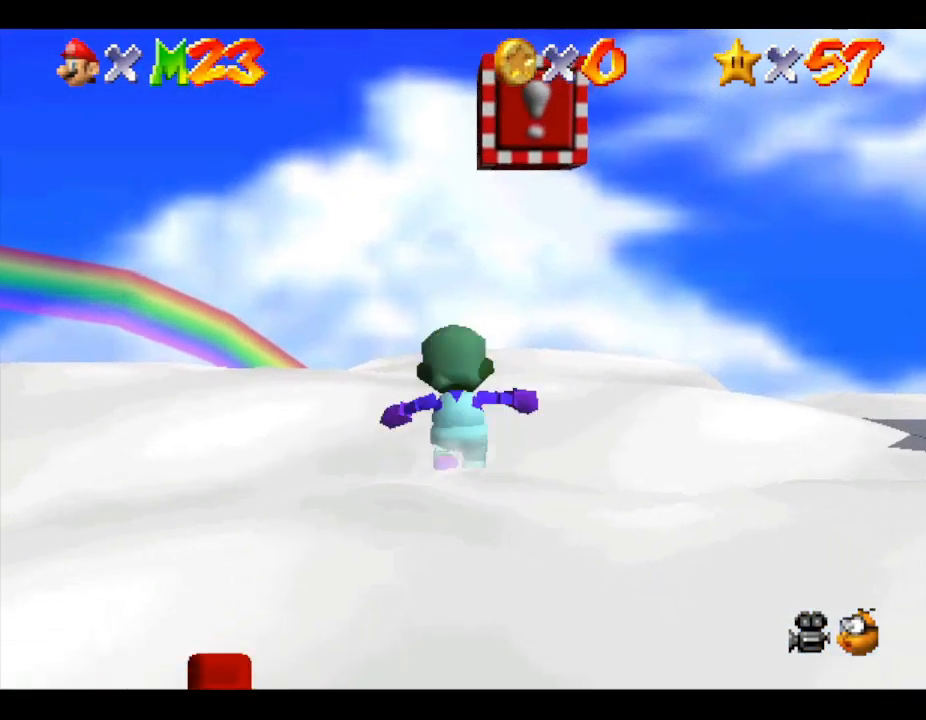
{"buttons": [], "left_stick": "down", "events": [[33, "left_stick", "center"], [400, "left_stick", "down"]]}
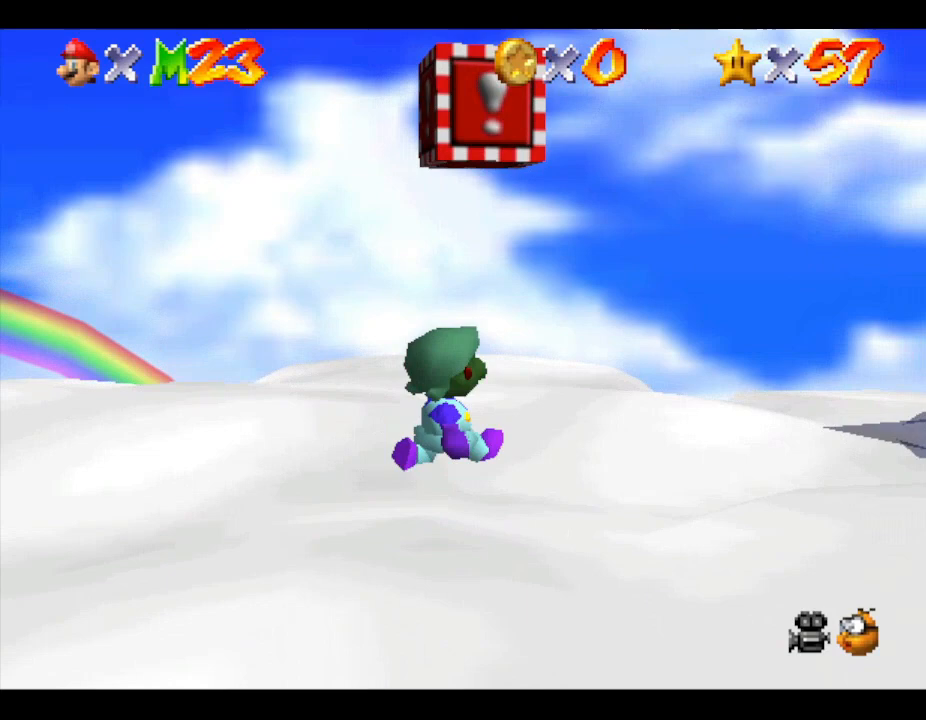
{"buttons": [], "left_stick": "down", "events": []}
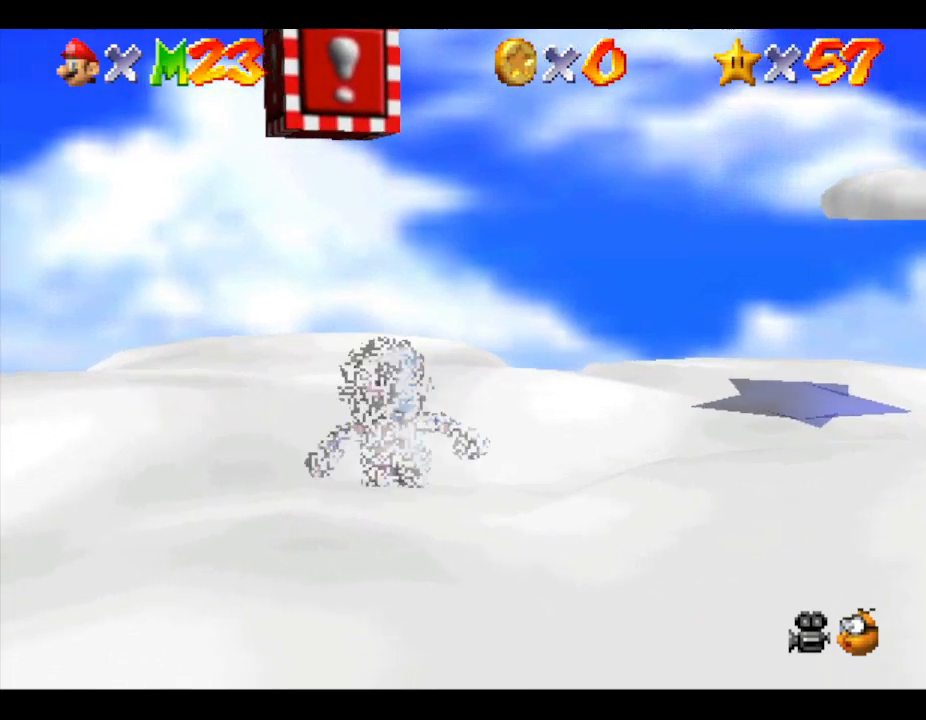
{"buttons": [], "left_stick": "center", "events": [[467, "left_stick", "center"]]}
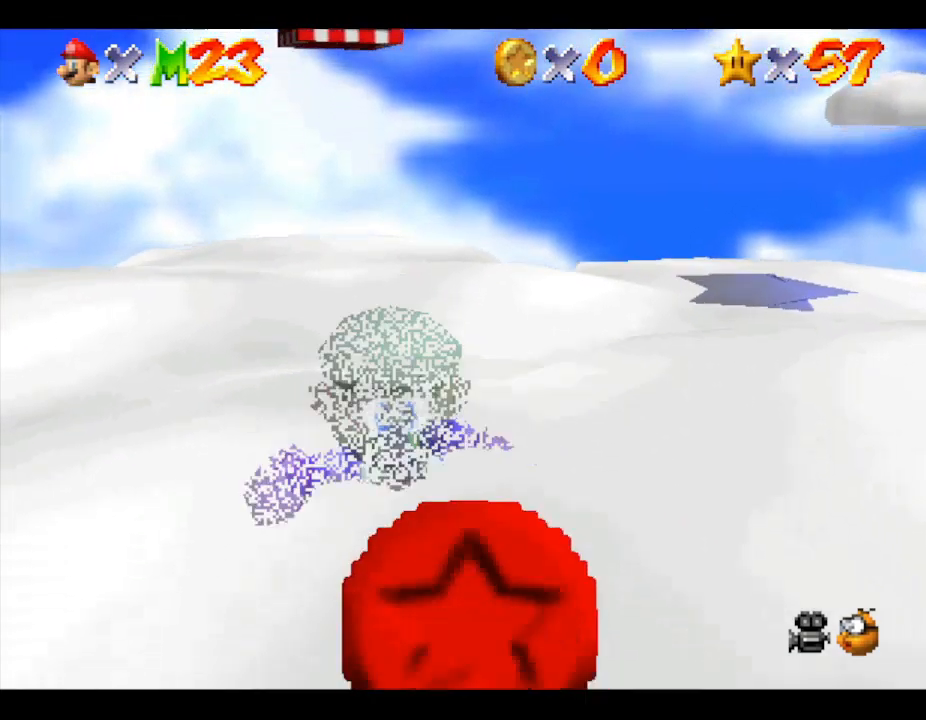
{"buttons": [], "left_stick": "up-left", "events": [[333, "left_stick", "up"], [400, "left_stick", "up-left"]]}
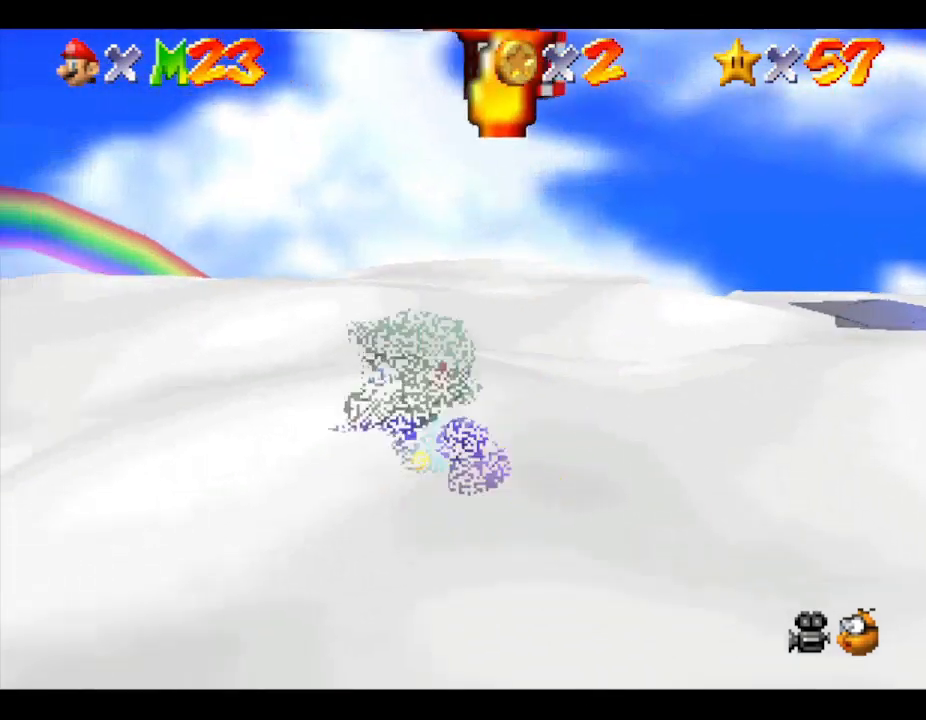
{"buttons": [], "left_stick": "up-right", "events": [[50, "left_stick", "up"], [400, "left_stick", "up-right"]]}
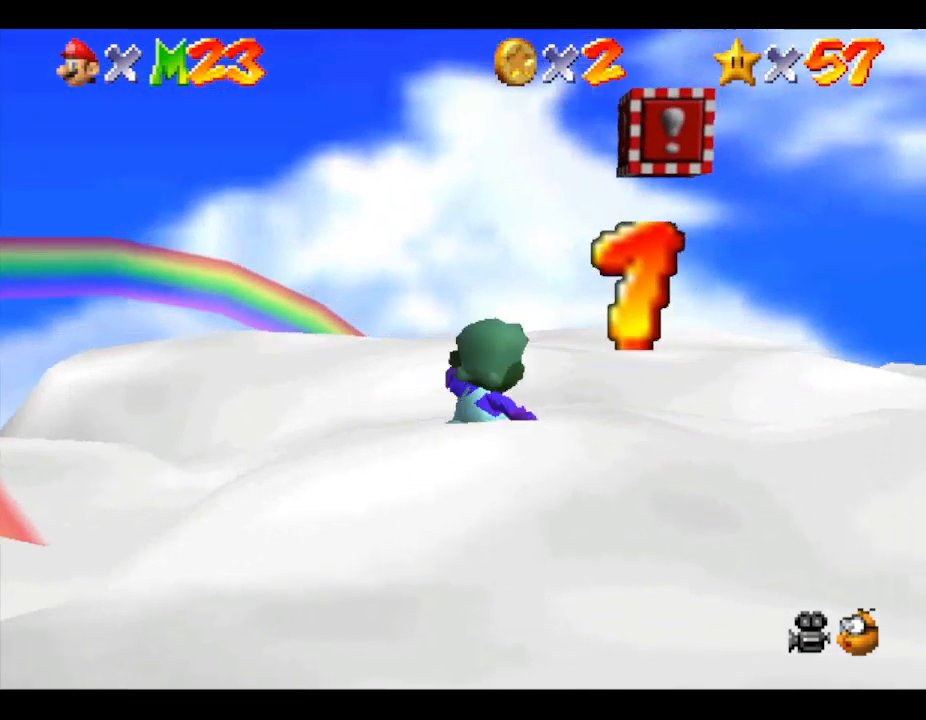
{"buttons": [], "left_stick": "center", "events": [[167, "left_stick", "up"], [333, "left_stick", "up-right"], [500, "left_stick", "center"]]}
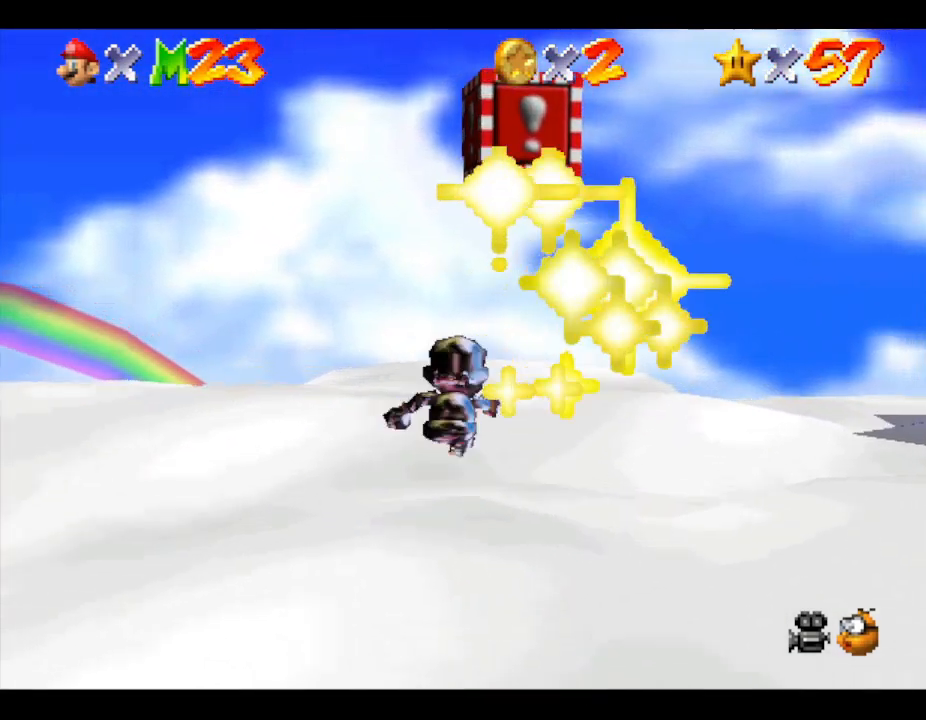
{"buttons": ["A"], "left_stick": "center", "events": [[300, "A", "down"]]}
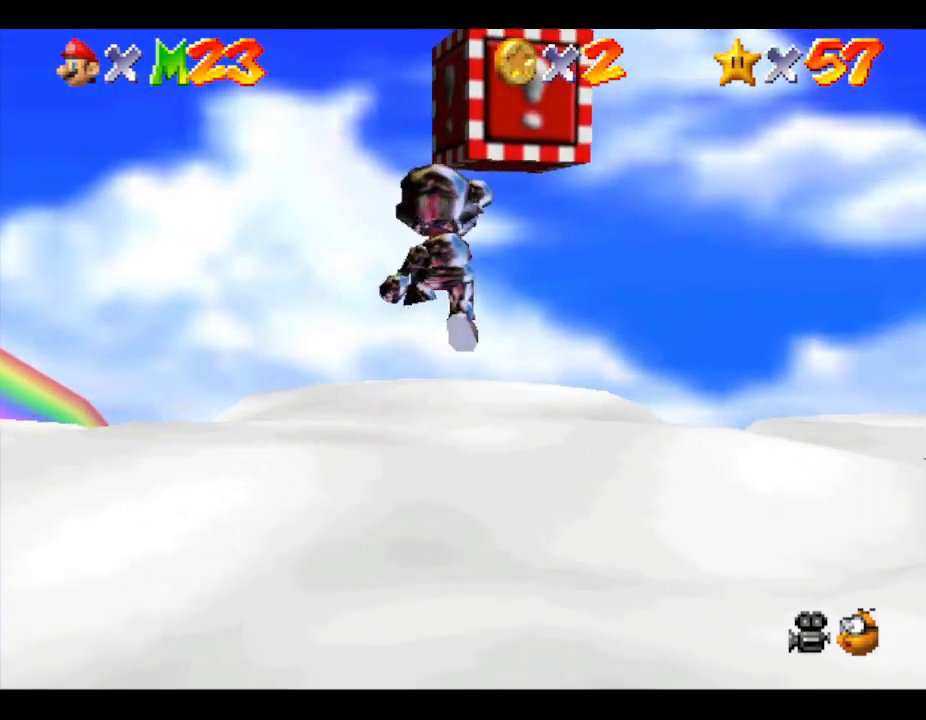
{"buttons": ["A"], "left_stick": "center", "events": [[67, "A", "up"], [100, "left_stick", "up-right"], [200, "left_stick", "center"], [333, "A", "down"]]}
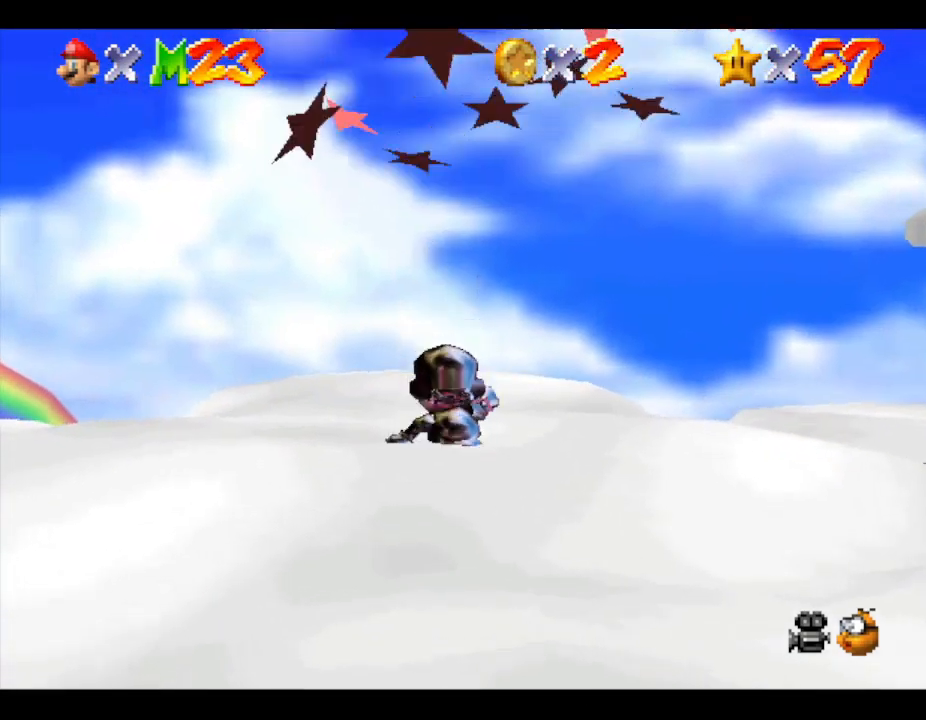
{"buttons": ["A"], "left_stick": "center", "events": [[367, "A", "up"], [400, "A", "down"]]}
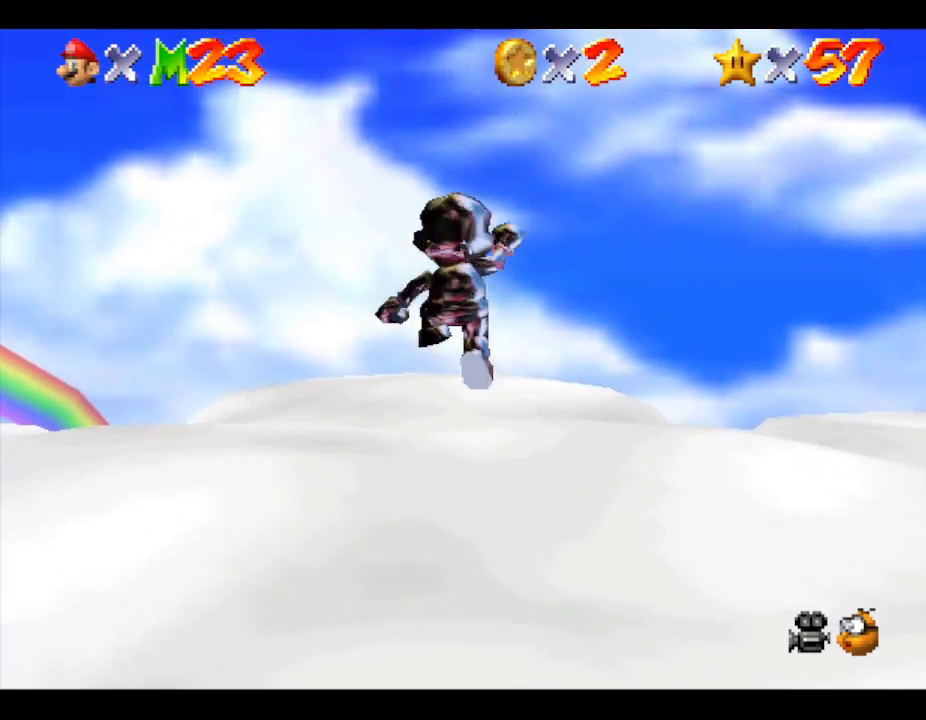
{"buttons": ["A"], "left_stick": "center", "events": []}
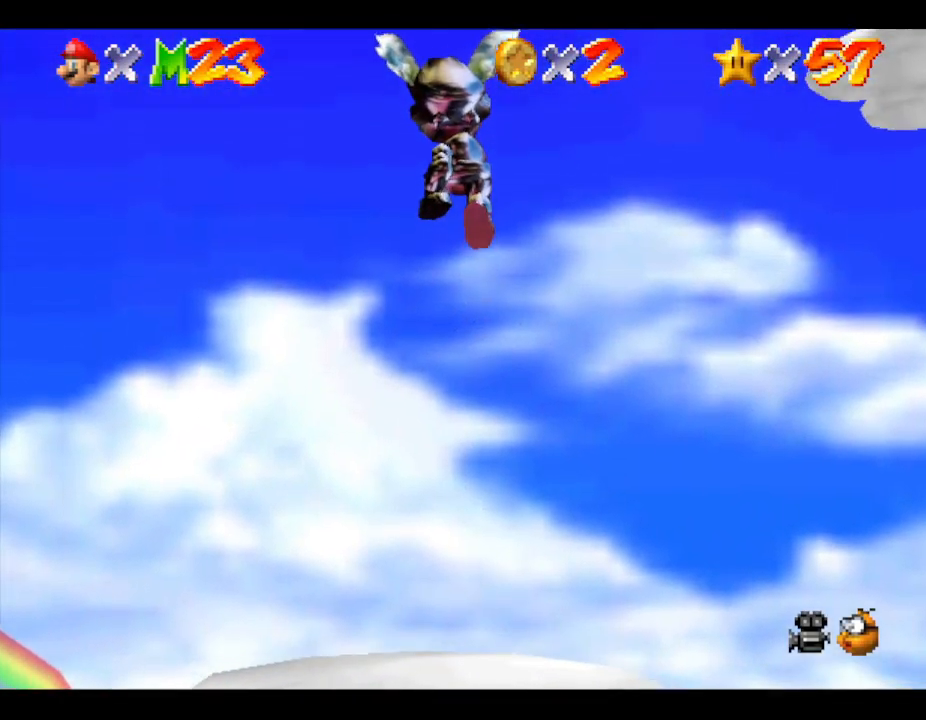
{"buttons": [], "left_stick": "down", "events": [[133, "left_stick", "down"], [267, "A", "up"]]}
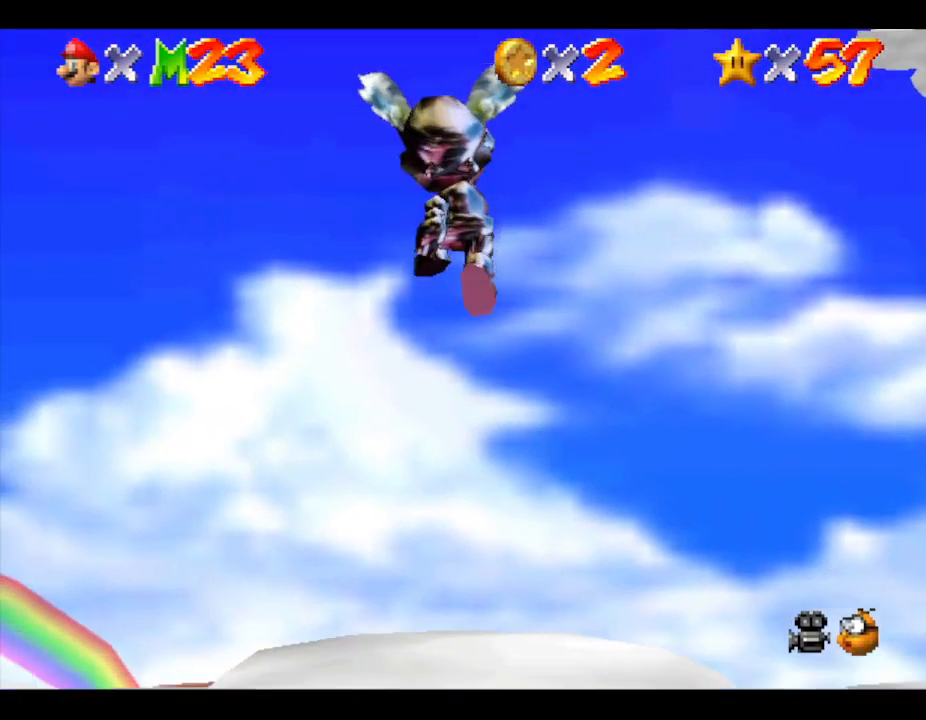
{"buttons": ["A"], "left_stick": "center", "events": [[433, "A", "down"], [467, "left_stick", "center"]]}
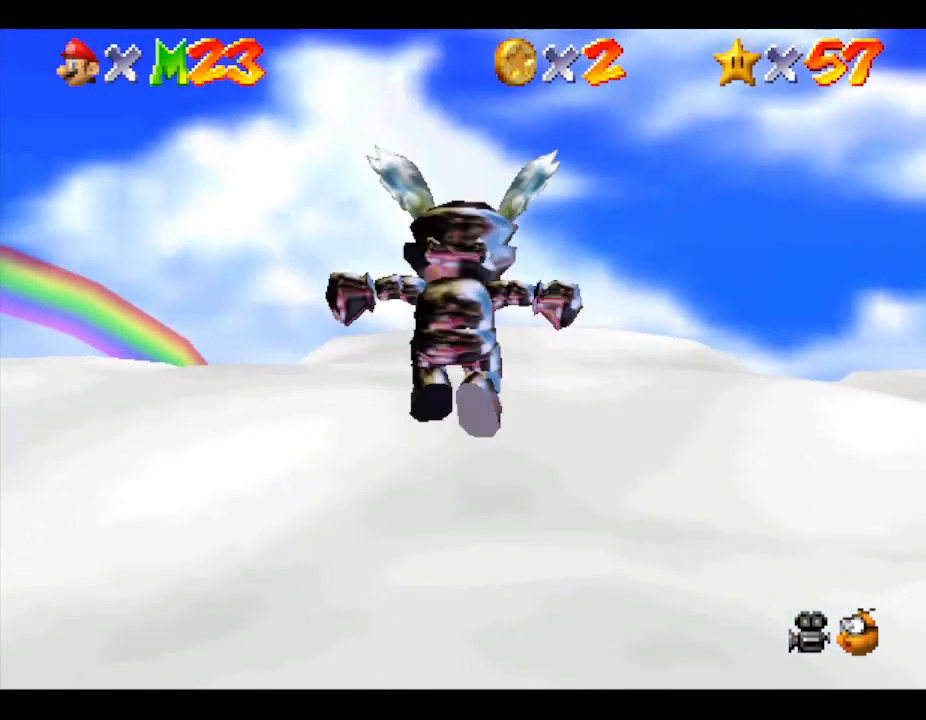
{"buttons": ["A"], "left_stick": "down", "events": [[33, "left_stick", "up"], [400, "left_stick", "center"], [467, "left_stick", "down"]]}
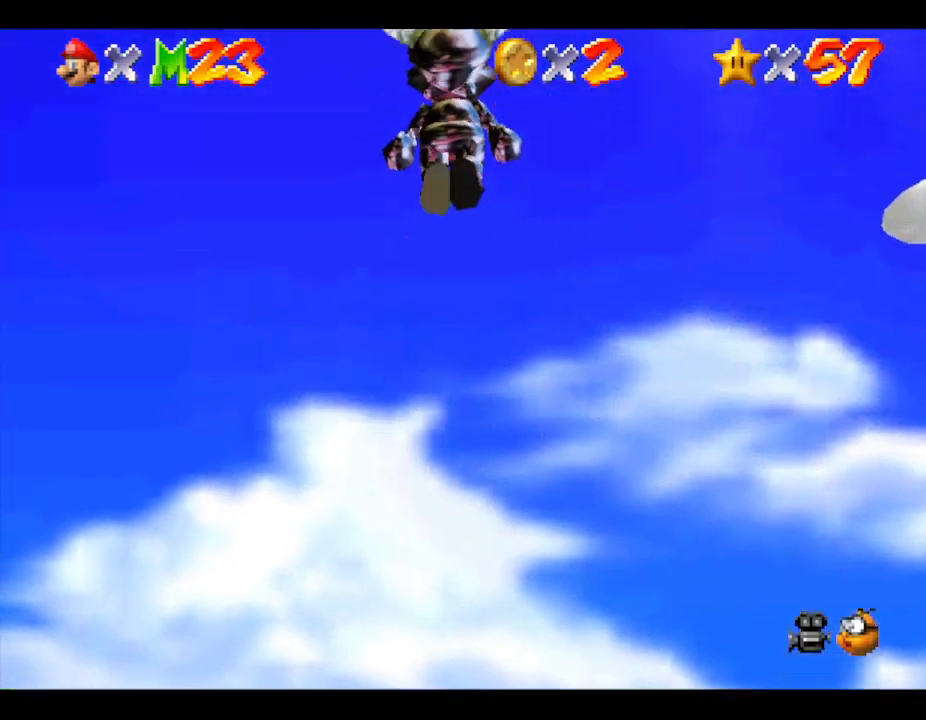
{"buttons": ["A"], "left_stick": "center", "events": [[100, "left_stick", "center"]]}
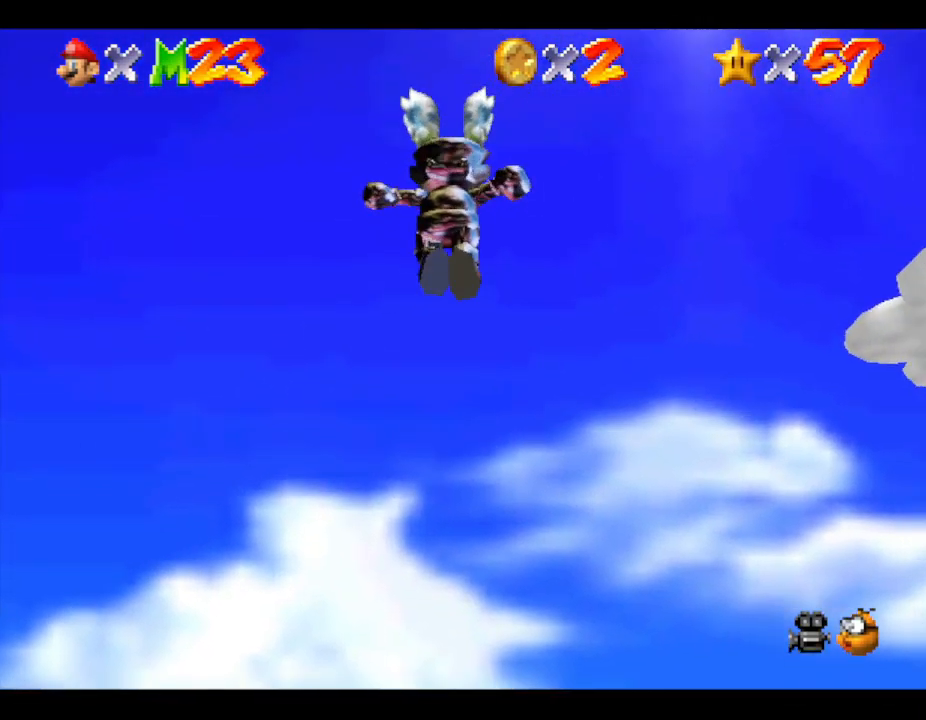
{"buttons": [], "left_stick": "up", "events": [[67, "left_stick", "down"], [133, "A", "up"], [300, "left_stick", "up"]]}